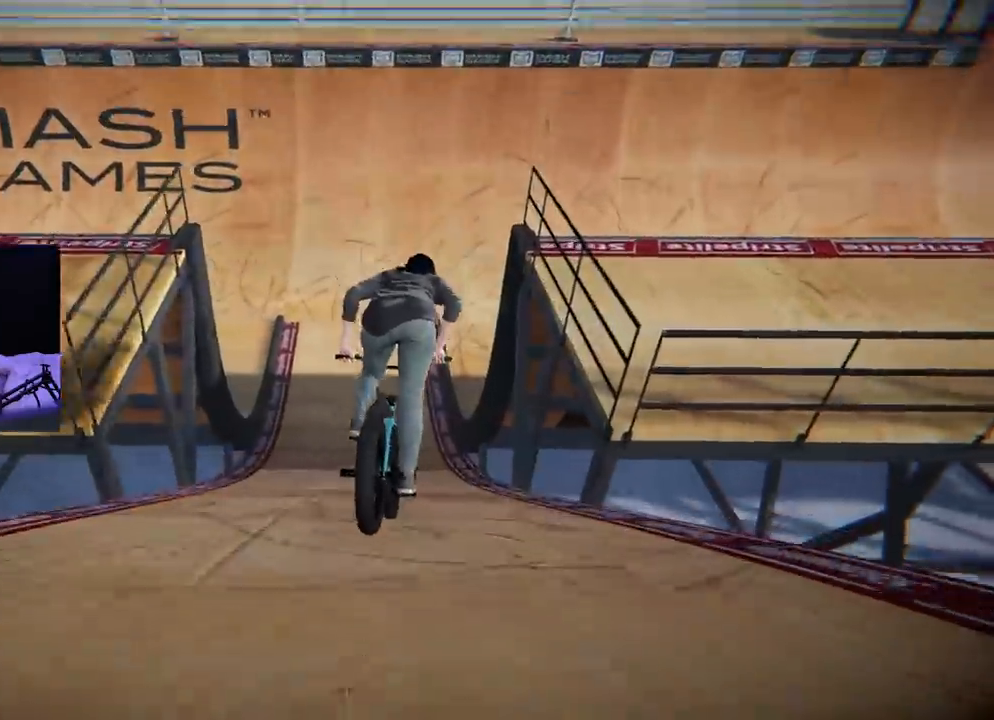
Gameplay with a controller (Xbox layout); each line is a JSON object with the inputs held at the frame after it. "events" lists button and stick changes between this image and that frame as [ms after this image, input, new state], when the widget could be followed in between. Not read: L3.
{"buttons": ["A"], "left_stick": "left", "right_stick": "center", "events": [[167, "left_stick", "center"], [434, "left_stick", "left"]]}
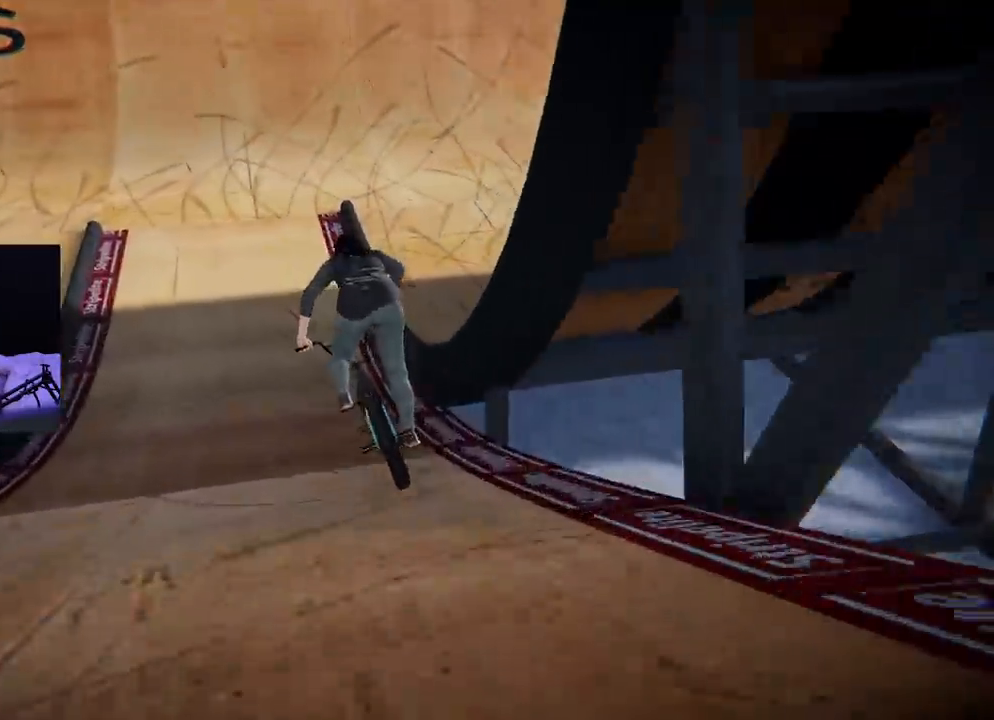
{"buttons": [], "left_stick": "center", "right_stick": "center", "events": [[217, "A", "up"], [267, "left_stick", "center"]]}
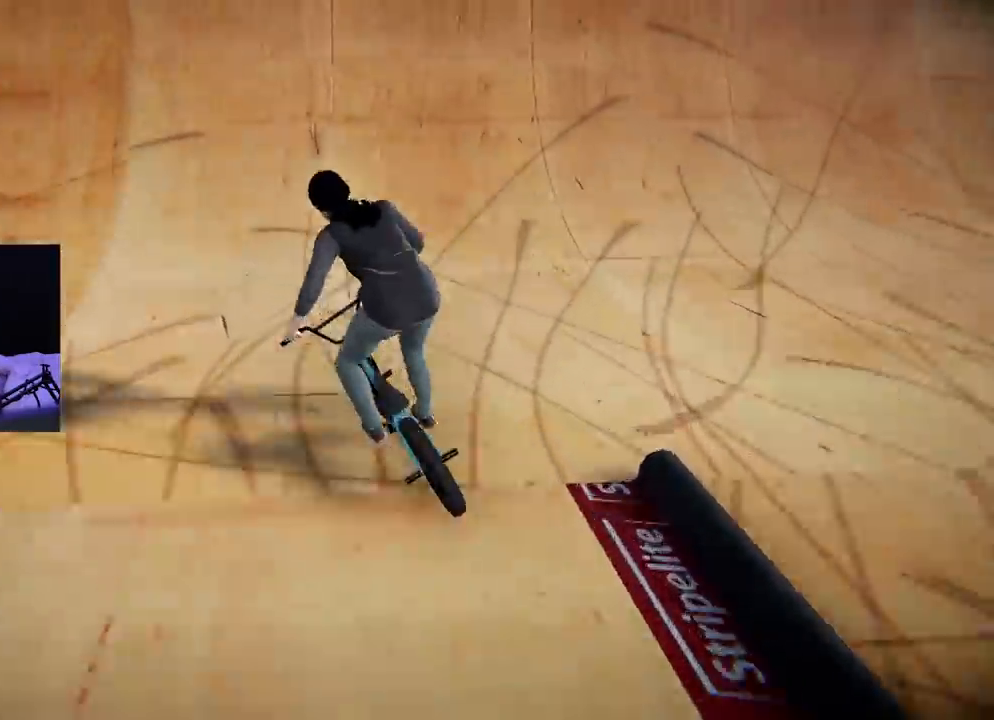
{"buttons": [], "left_stick": "center", "right_stick": "down", "events": [[17, "right_stick", "down"], [234, "left_stick", "left"], [334, "left_stick", "center"]]}
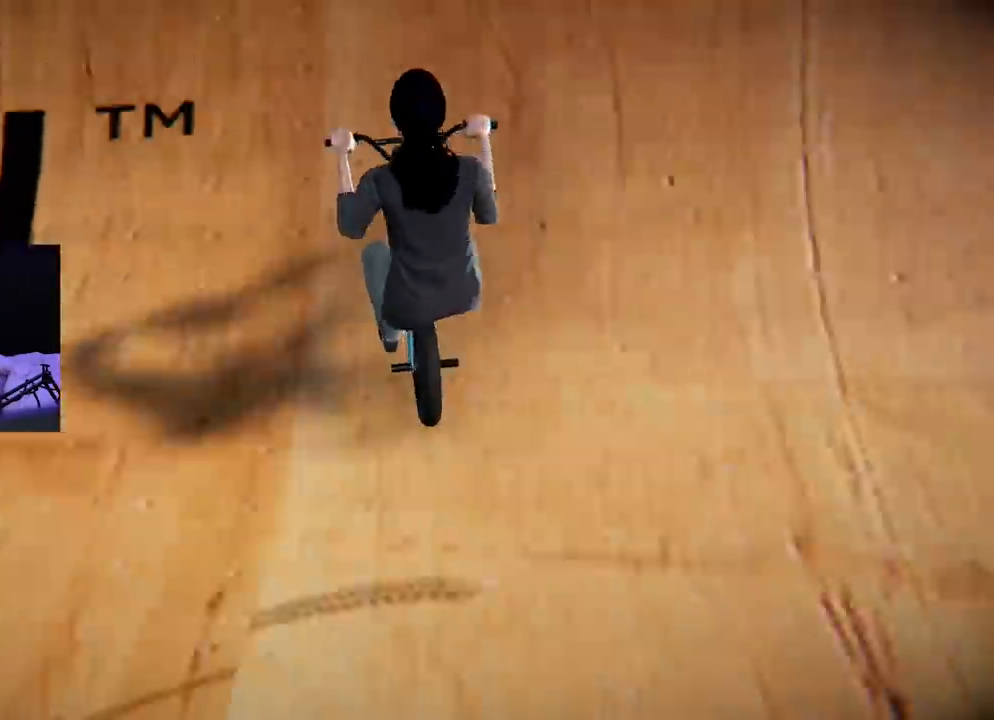
{"buttons": [], "left_stick": "left", "right_stick": "center", "events": [[83, "left_stick", "left"], [200, "right_stick", "center"]]}
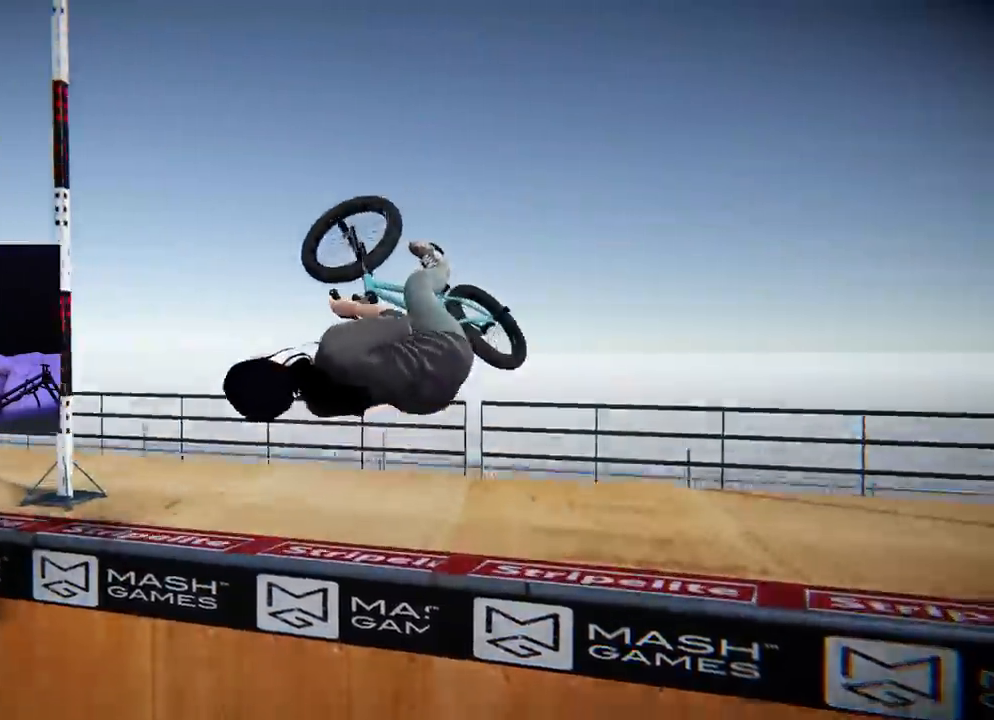
{"buttons": [], "left_stick": "left", "right_stick": "center", "events": [[67, "left_stick", "center"], [267, "left_stick", "left"]]}
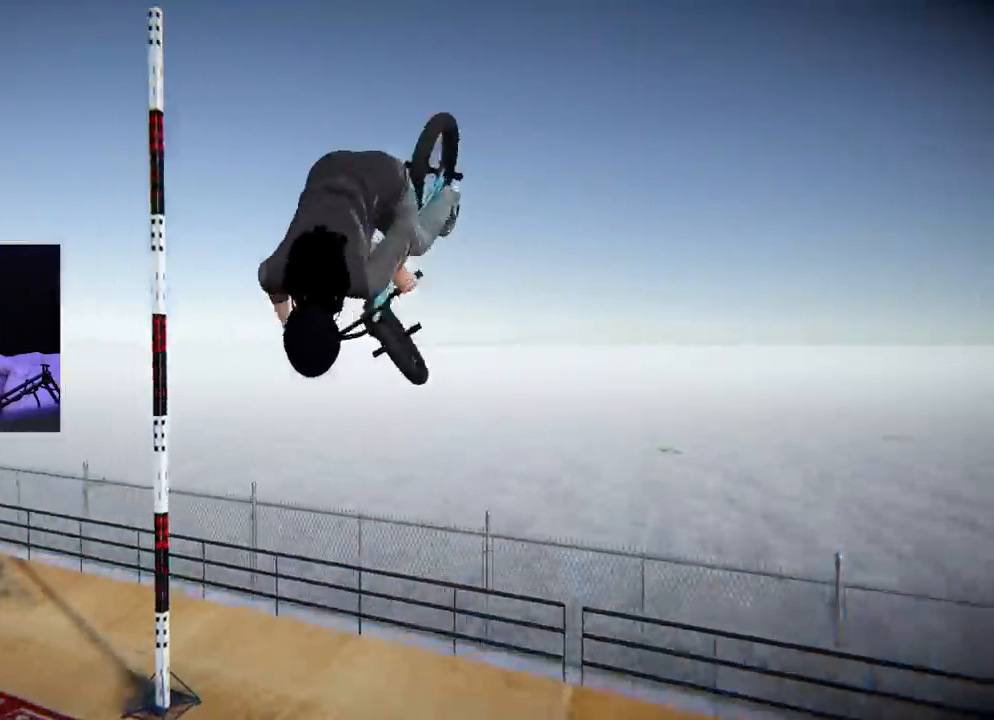
{"buttons": [], "left_stick": "left", "right_stick": "center", "events": [[317, "left_stick", "center"], [450, "left_stick", "left"]]}
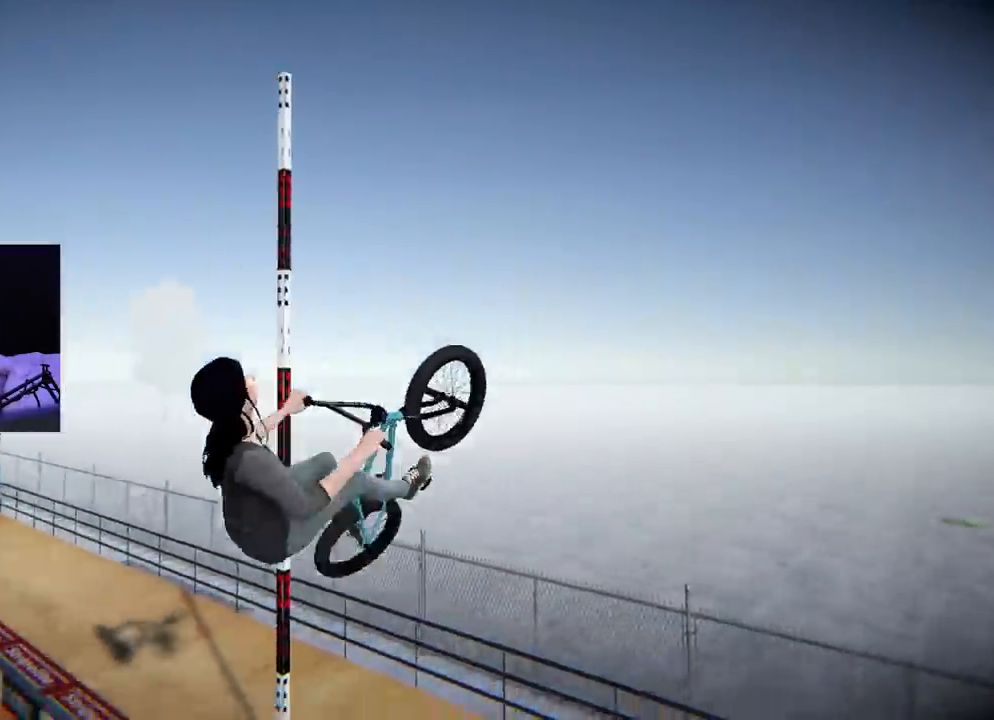
{"buttons": [], "left_stick": "center", "right_stick": "center", "events": [[367, "left_stick", "center"]]}
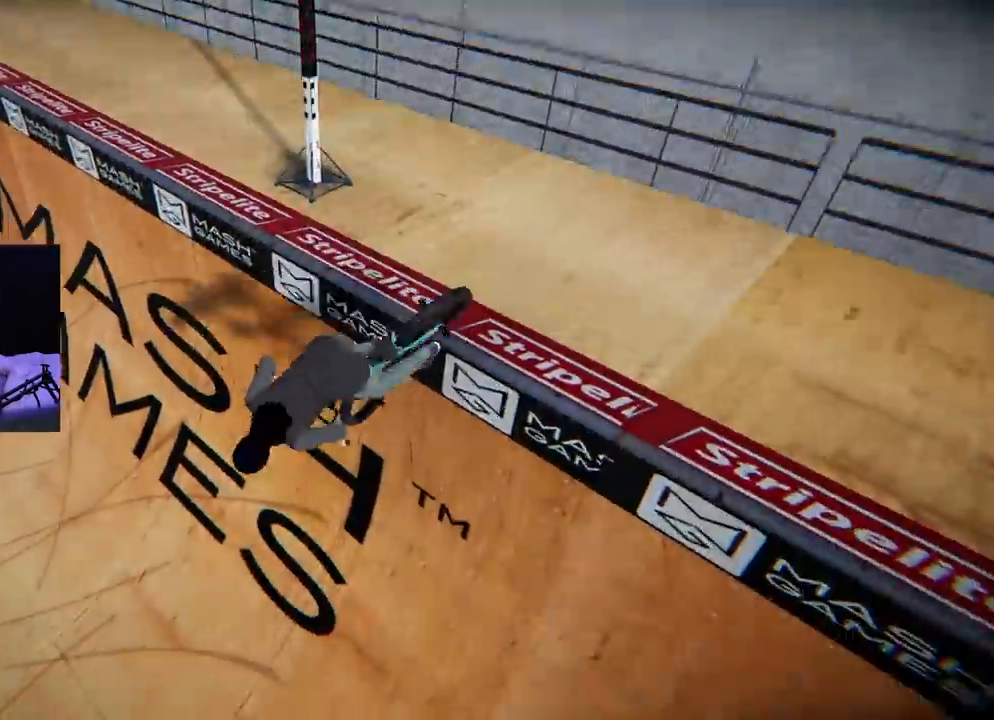
{"buttons": [], "left_stick": "right", "right_stick": "center", "events": [[200, "left_stick", "right"]]}
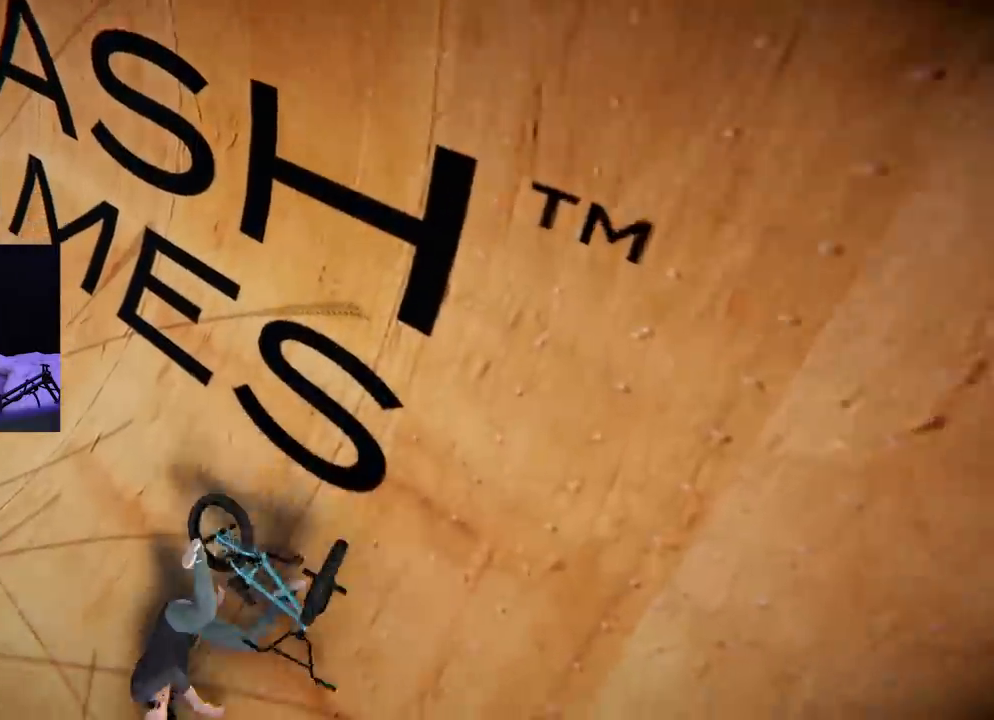
{"buttons": [], "left_stick": "center", "right_stick": "center", "events": [[150, "left_stick", "center"]]}
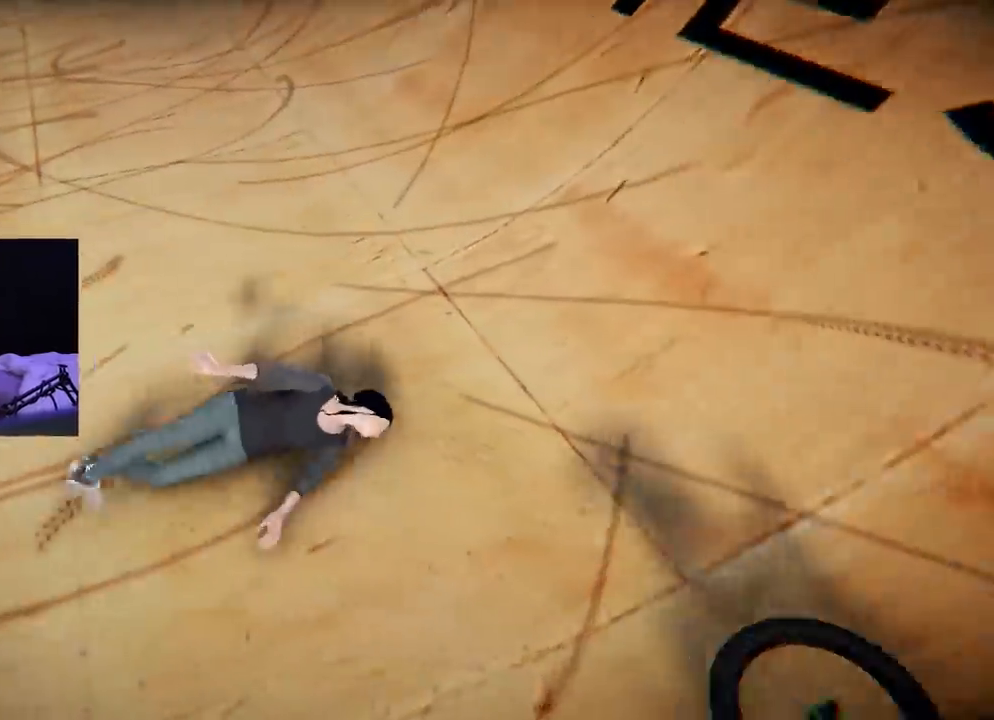
{"buttons": [], "left_stick": "center", "right_stick": "center", "events": []}
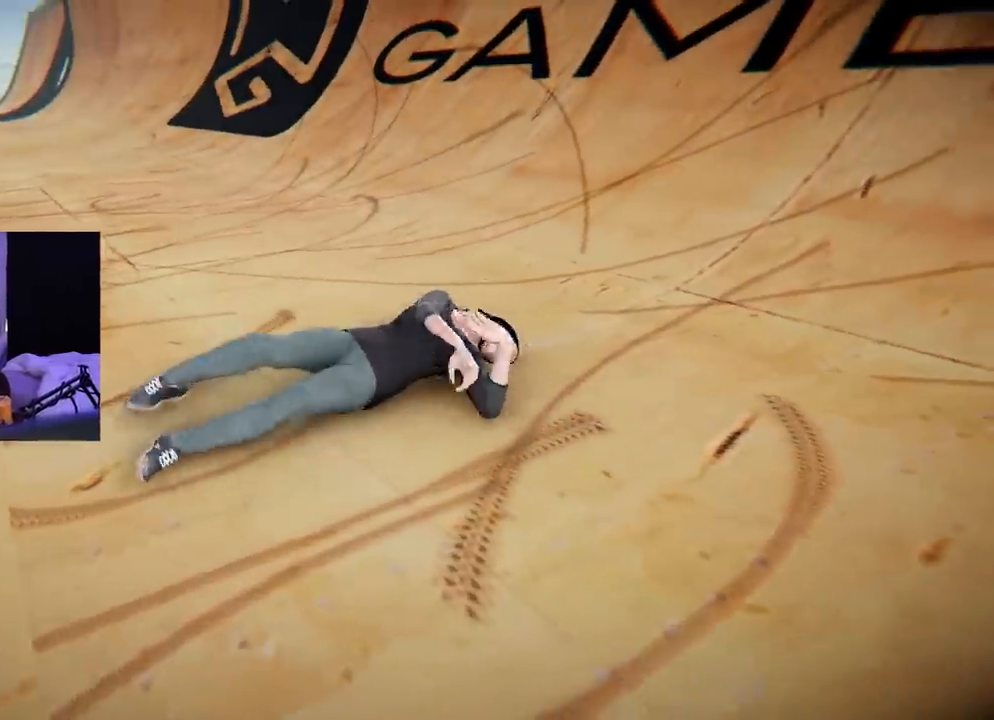
{"buttons": [], "left_stick": "center", "right_stick": "center", "events": []}
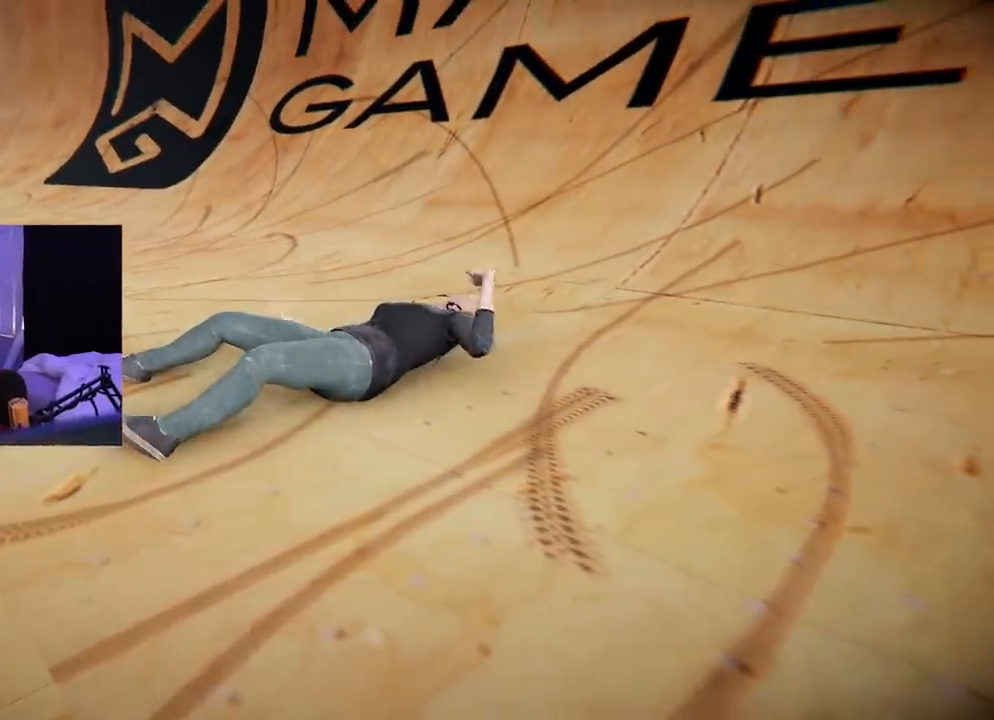
{"buttons": [], "left_stick": "center", "right_stick": "center", "events": []}
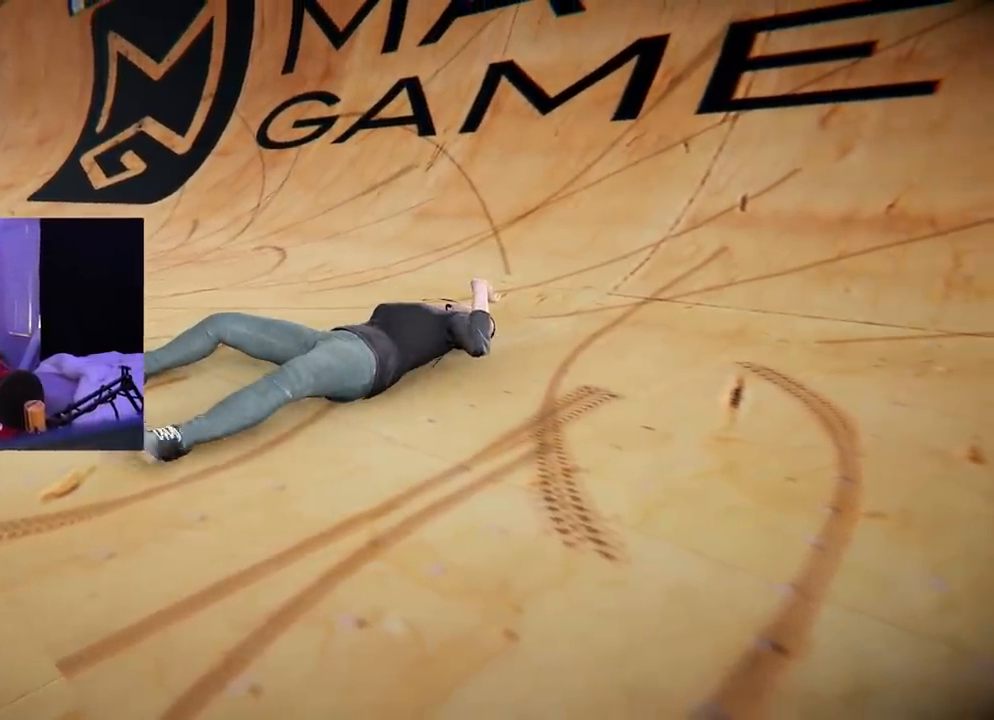
{"buttons": [], "left_stick": "center", "right_stick": "center", "events": []}
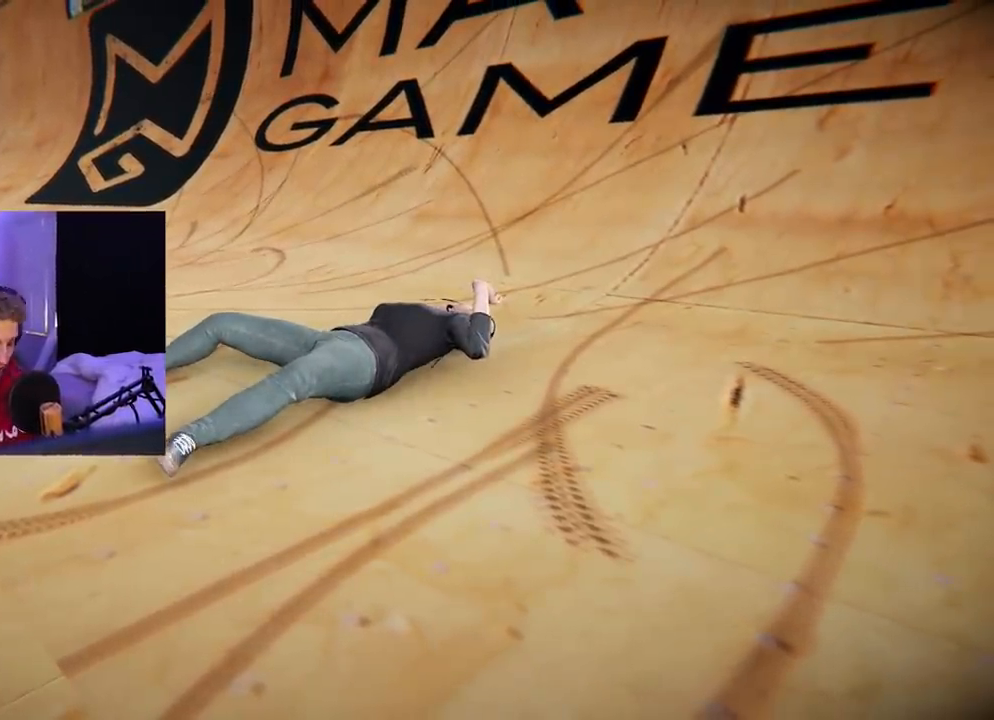
{"buttons": [], "left_stick": "center", "right_stick": "center", "events": []}
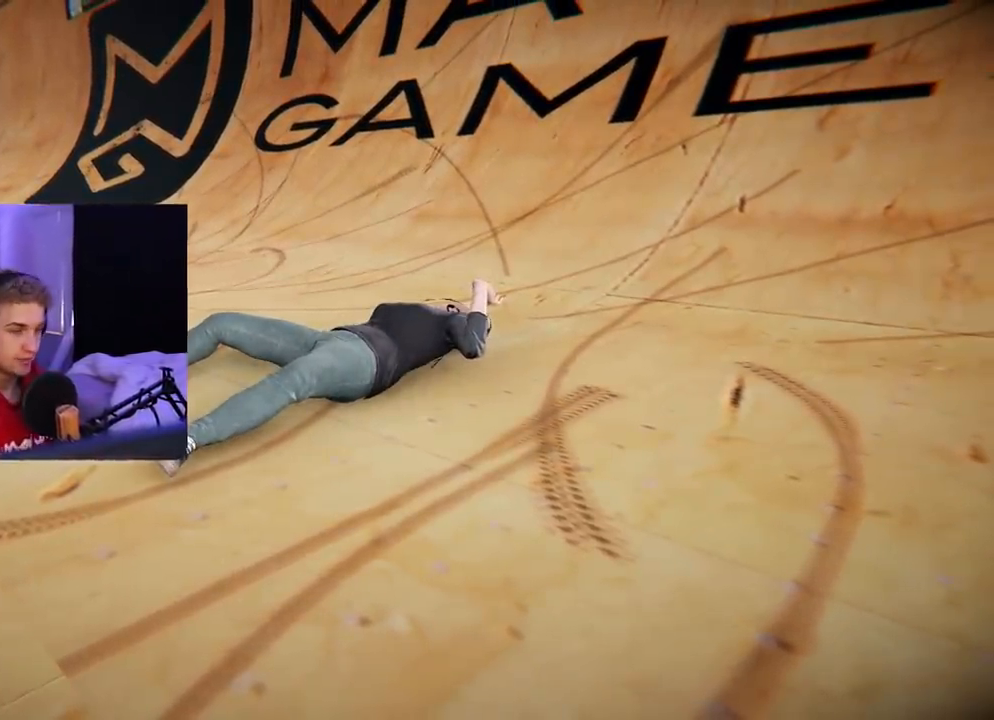
{"buttons": [], "left_stick": "center", "right_stick": "center", "events": []}
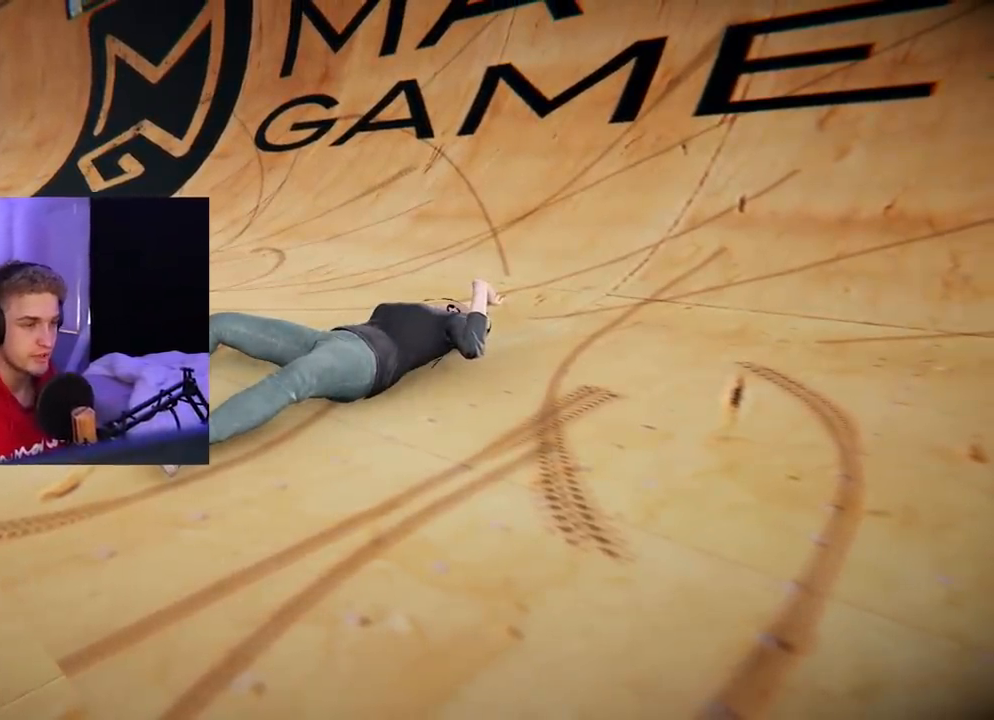
{"buttons": [], "left_stick": "center", "right_stick": "center", "events": []}
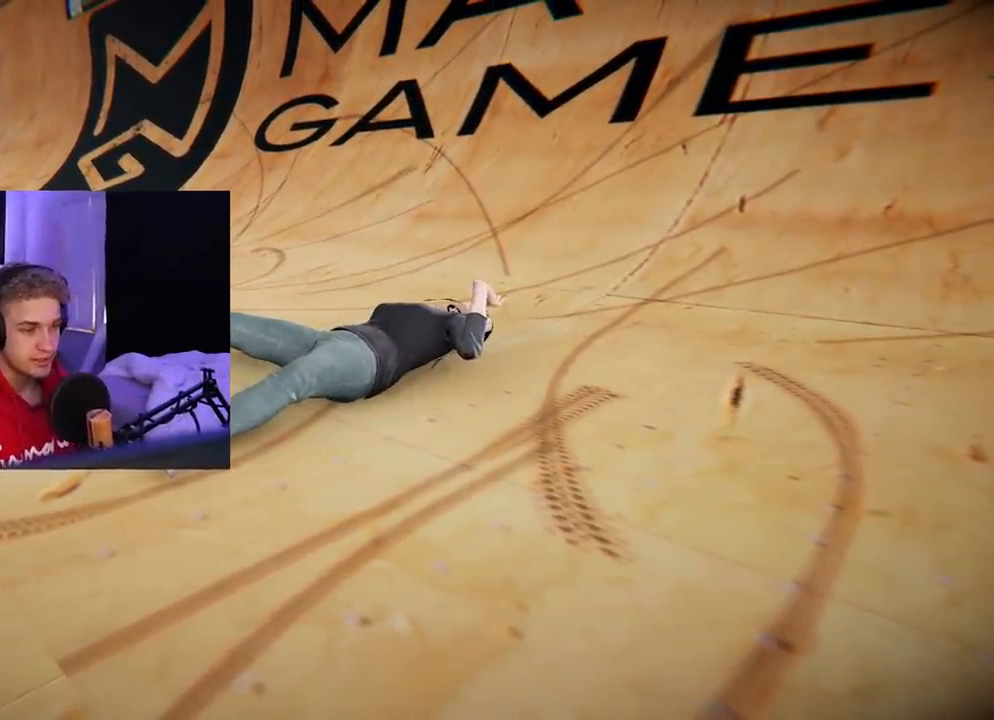
{"buttons": ["A"], "left_stick": "center", "right_stick": "center", "events": [[434, "A", "down"]]}
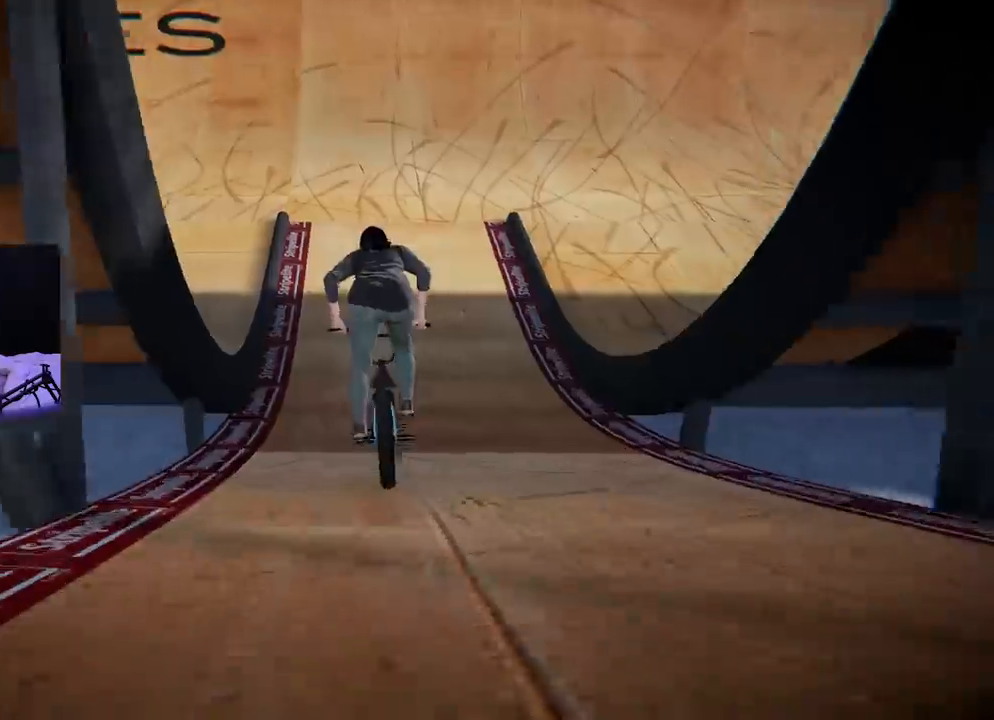
{"buttons": [], "left_stick": "center", "right_stick": "center", "events": [[267, "left_stick", "left"], [334, "A", "up"], [417, "left_stick", "center"]]}
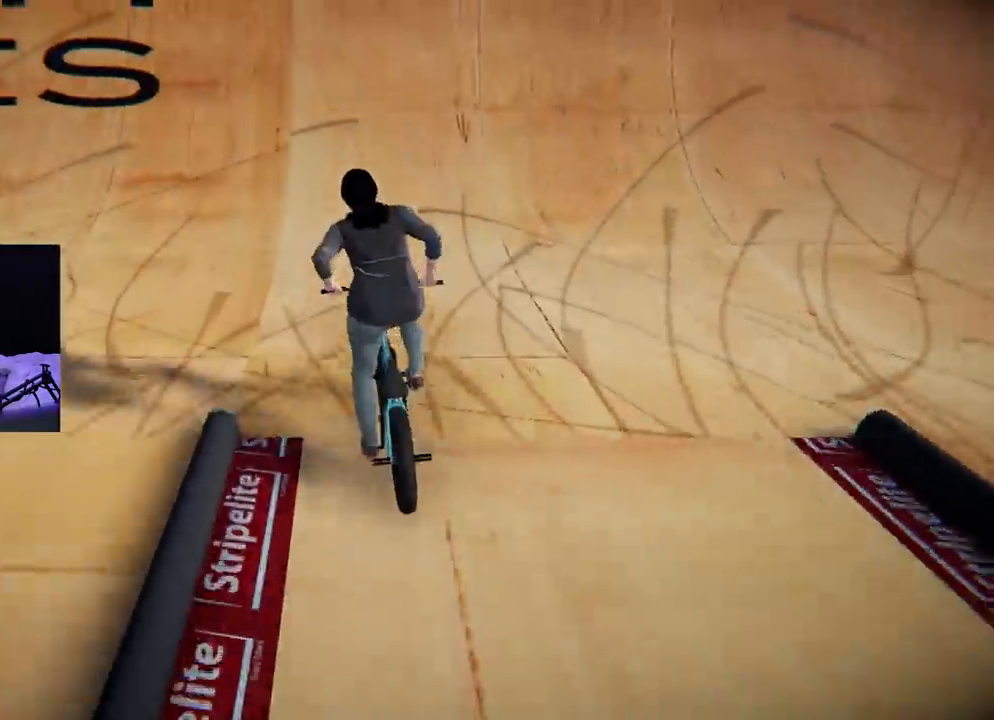
{"buttons": [], "left_stick": "center", "right_stick": "down", "events": [[84, "right_stick", "down"]]}
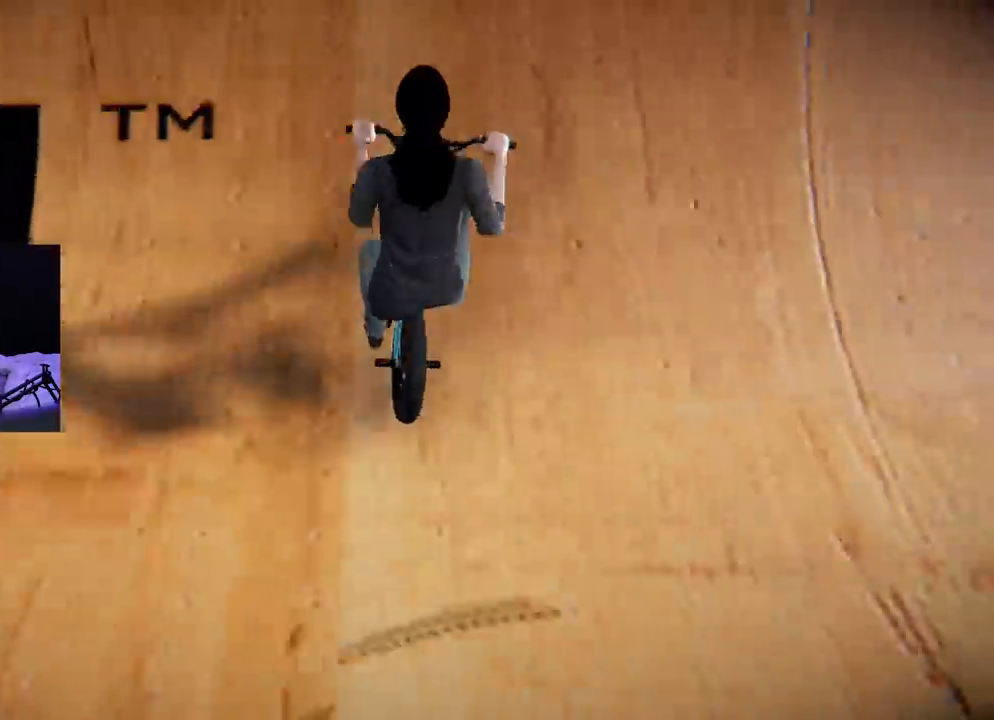
{"buttons": [], "left_stick": "left", "right_stick": "center", "events": [[83, "right_stick", "up"], [133, "right_stick", "center"], [267, "left_stick", "left"]]}
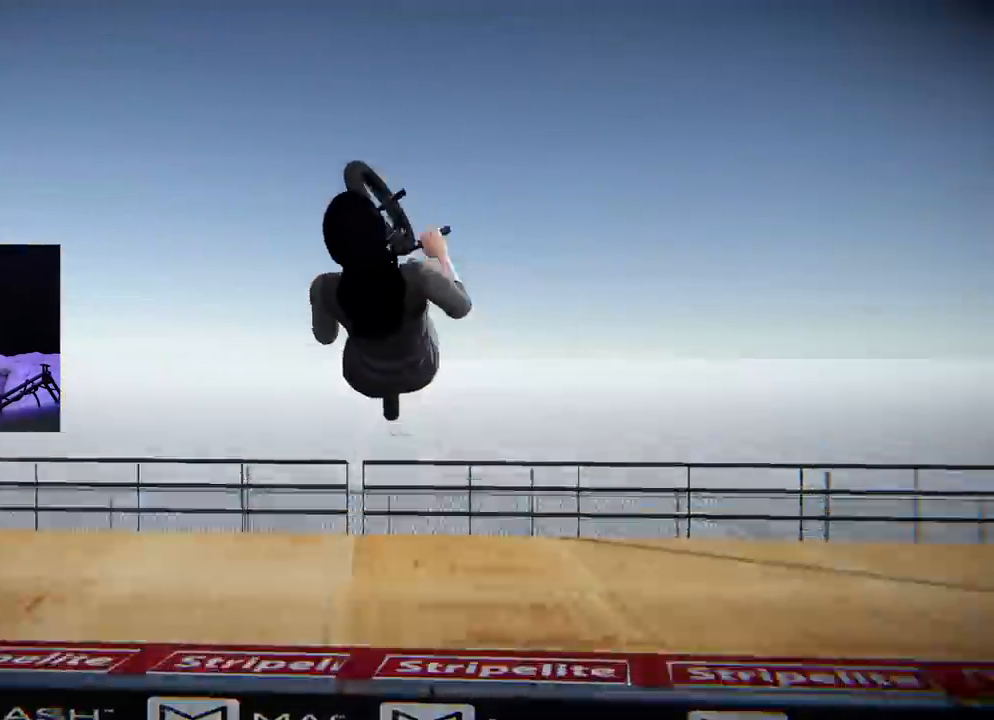
{"buttons": [], "left_stick": "left", "right_stick": "center", "events": [[17, "left_stick", "center"], [418, "left_stick", "left"]]}
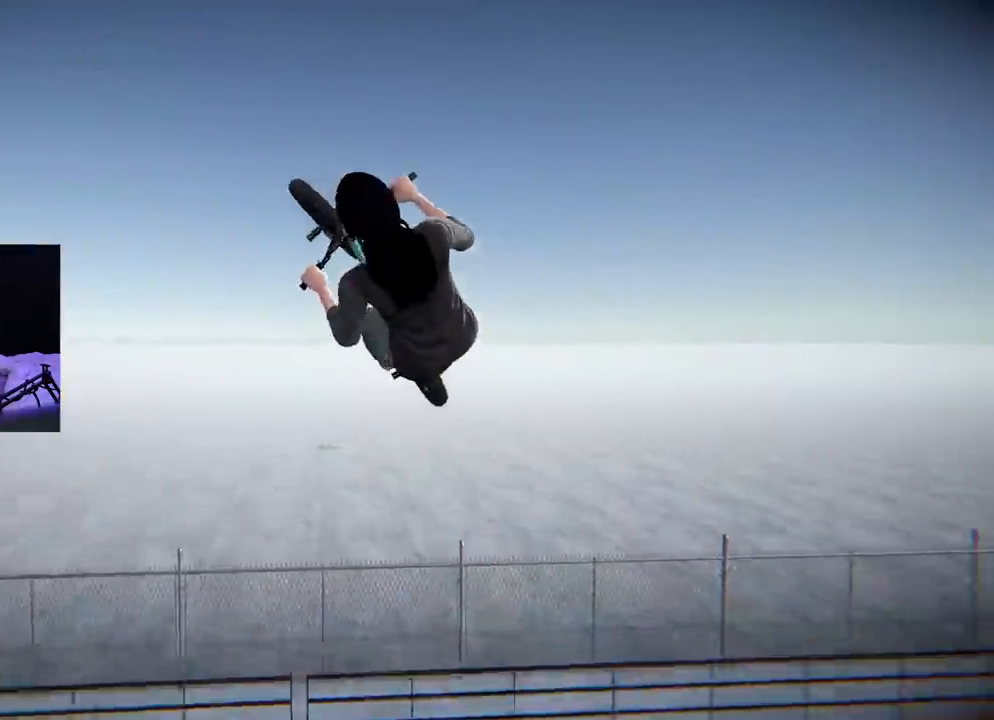
{"buttons": [], "left_stick": "center", "right_stick": "center", "events": [[183, "left_stick", "center"]]}
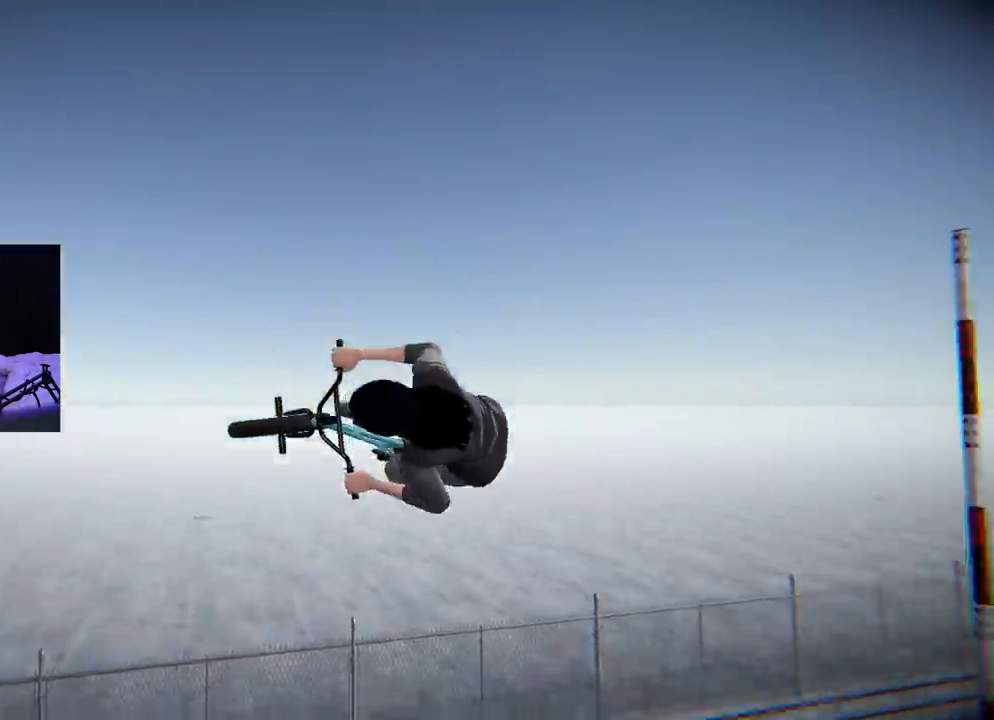
{"buttons": [], "left_stick": "center", "right_stick": "center", "events": [[151, "left_stick", "left"], [501, "left_stick", "center"]]}
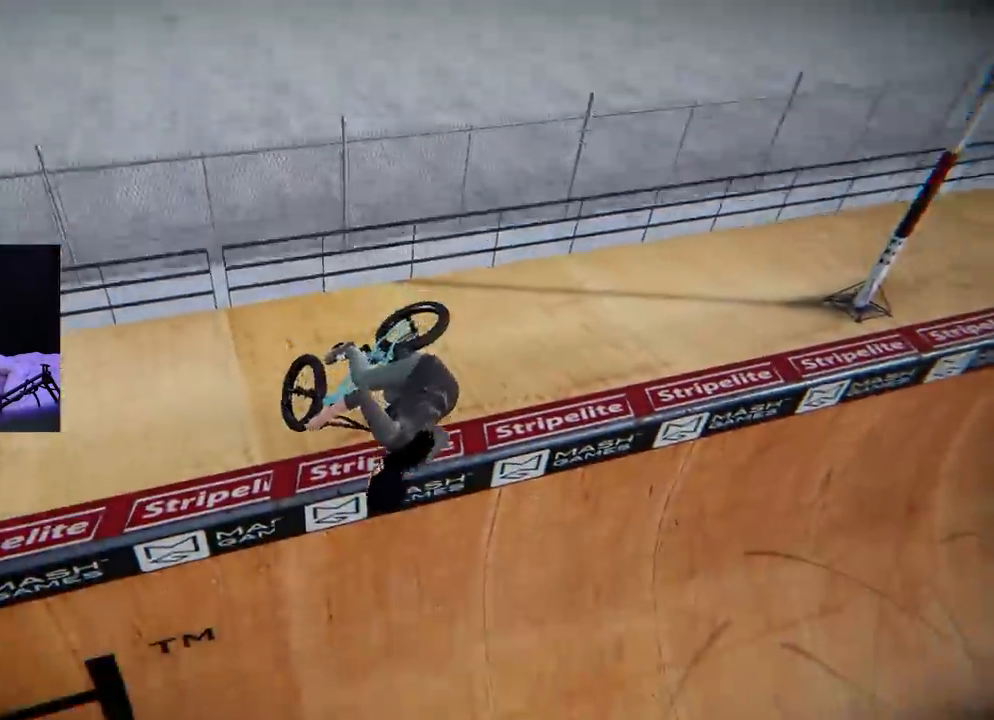
{"buttons": [], "left_stick": "center", "right_stick": "center", "events": [[184, "left_stick", "left"], [450, "left_stick", "center"]]}
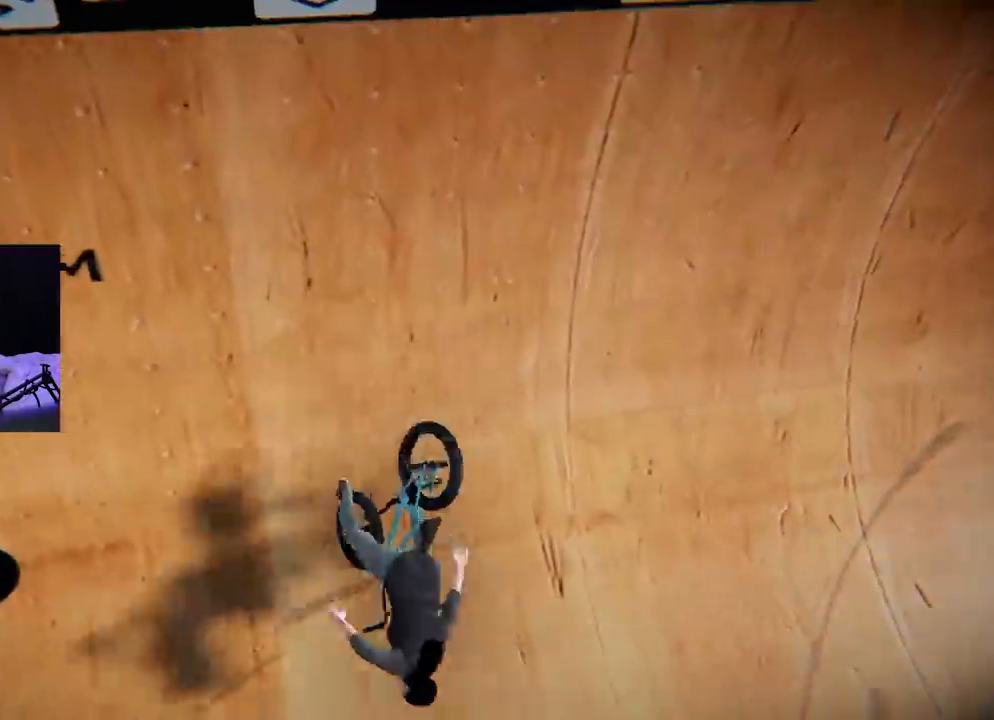
{"buttons": [], "left_stick": "center", "right_stick": "center", "events": []}
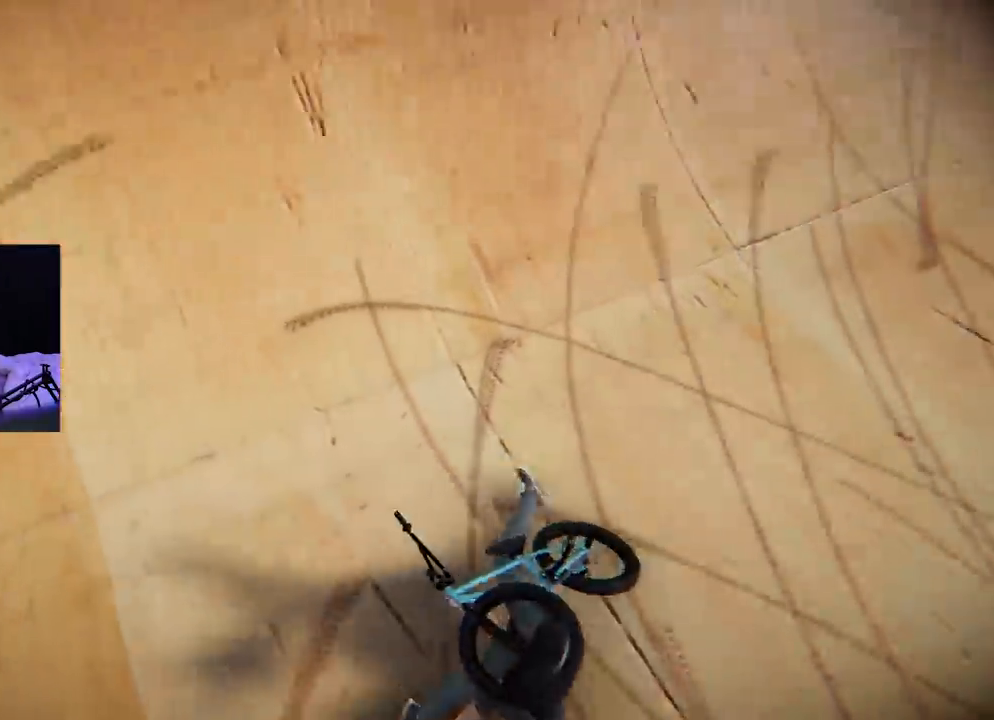
{"buttons": [], "left_stick": "center", "right_stick": "center", "events": []}
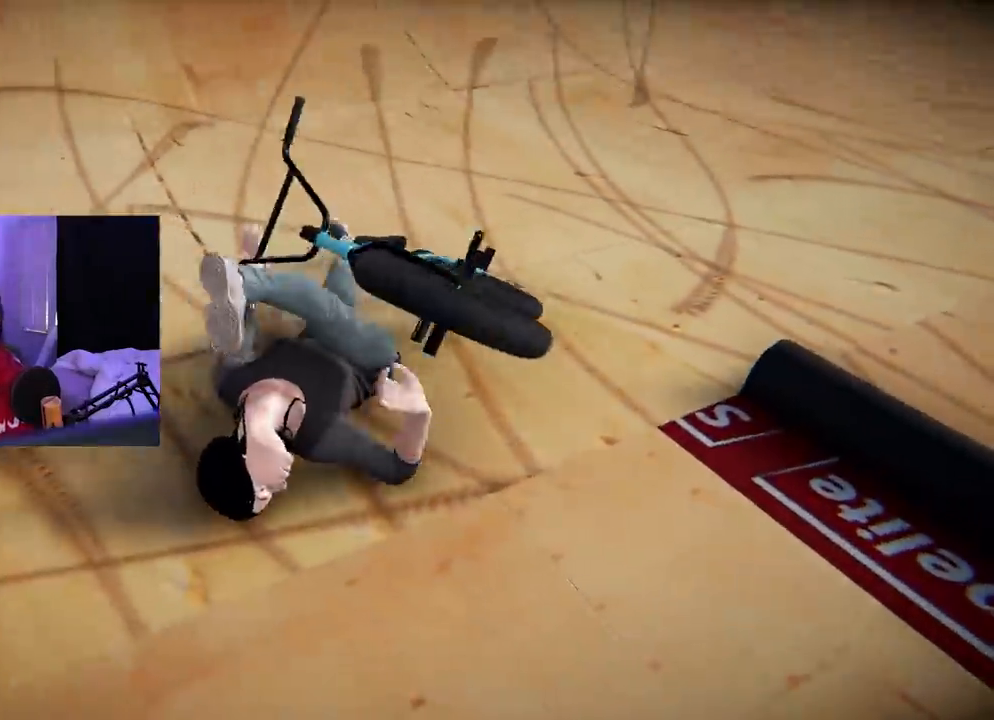
{"buttons": [], "left_stick": "center", "right_stick": "center", "events": []}
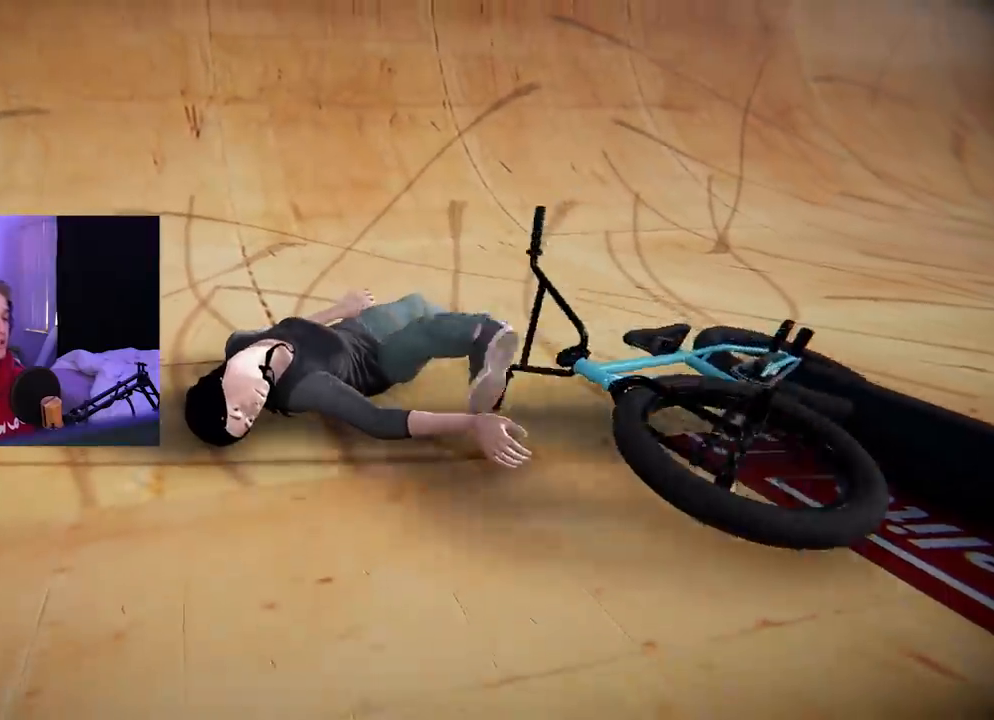
{"buttons": [], "left_stick": "center", "right_stick": "center", "events": []}
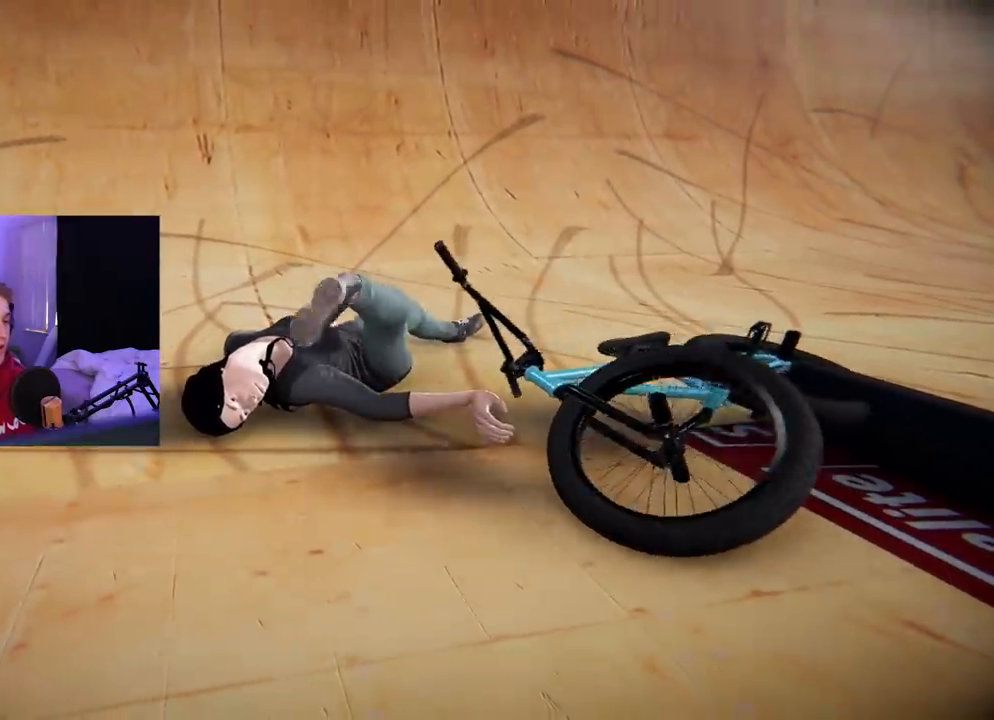
{"buttons": [], "left_stick": "center", "right_stick": "center", "events": []}
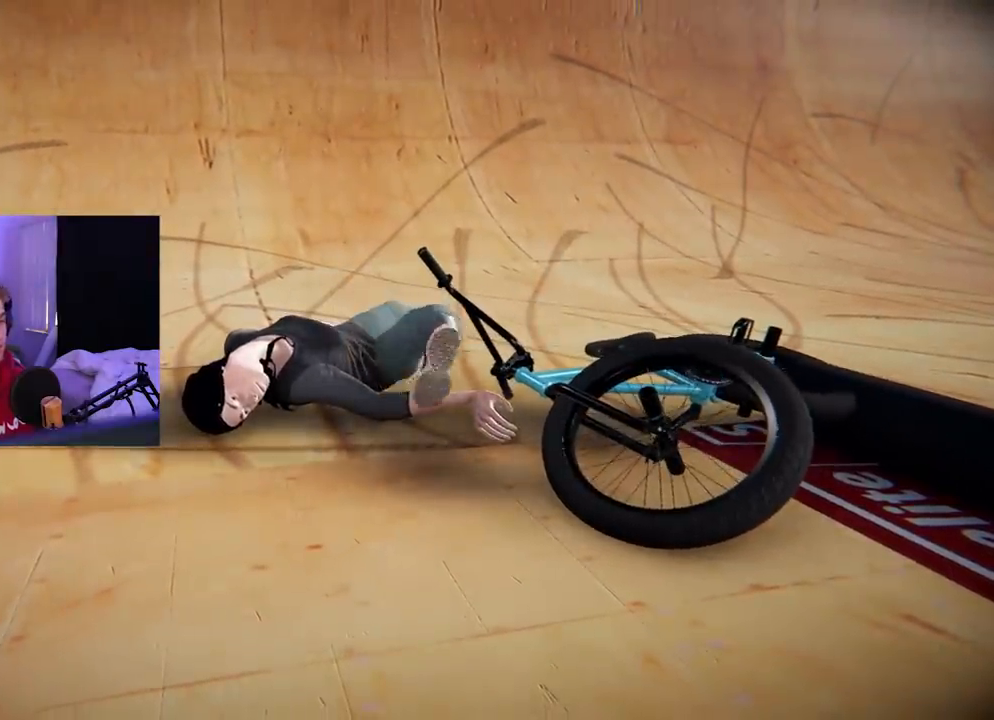
{"buttons": [], "left_stick": "center", "right_stick": "center", "events": []}